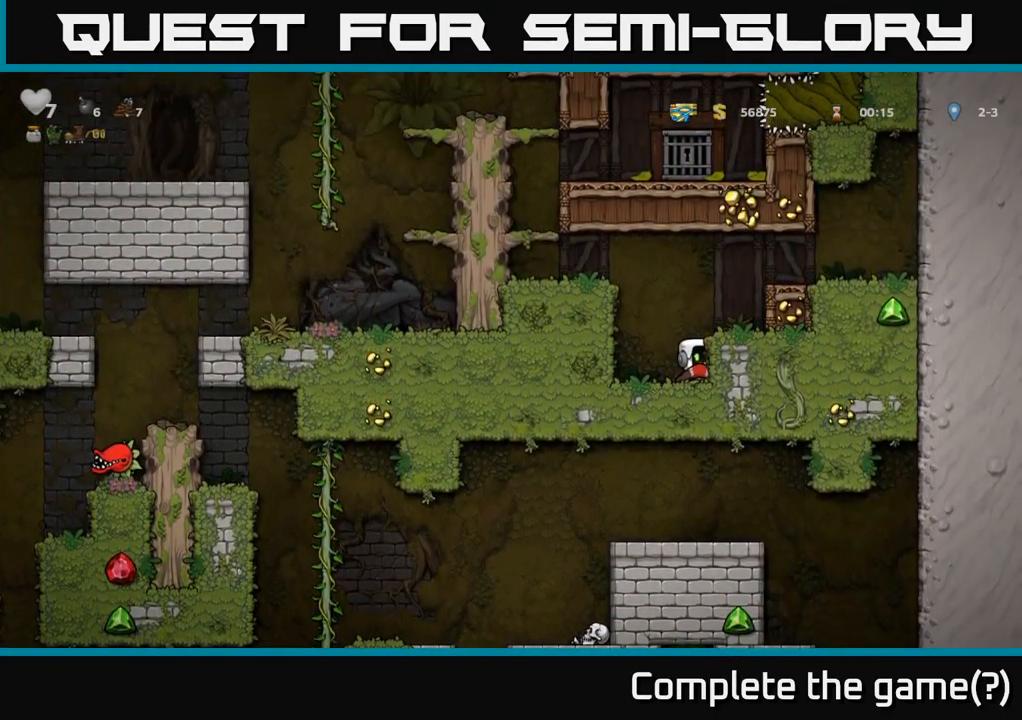
Gameplay with a controller (Xbox layout); each line is a JSON object with the inputs held at the frame after it. "events" lists button and stick changes between this image and that frame as [ms after this image, input, new state], when the widget could be followed in between.
{"buttons": ["DPAD_RIGHT"], "left_stick": "center", "right_stick": "center", "events": [[67, "A", "down"], [167, "DPAD_RIGHT", "down"], [200, "A", "up"]]}
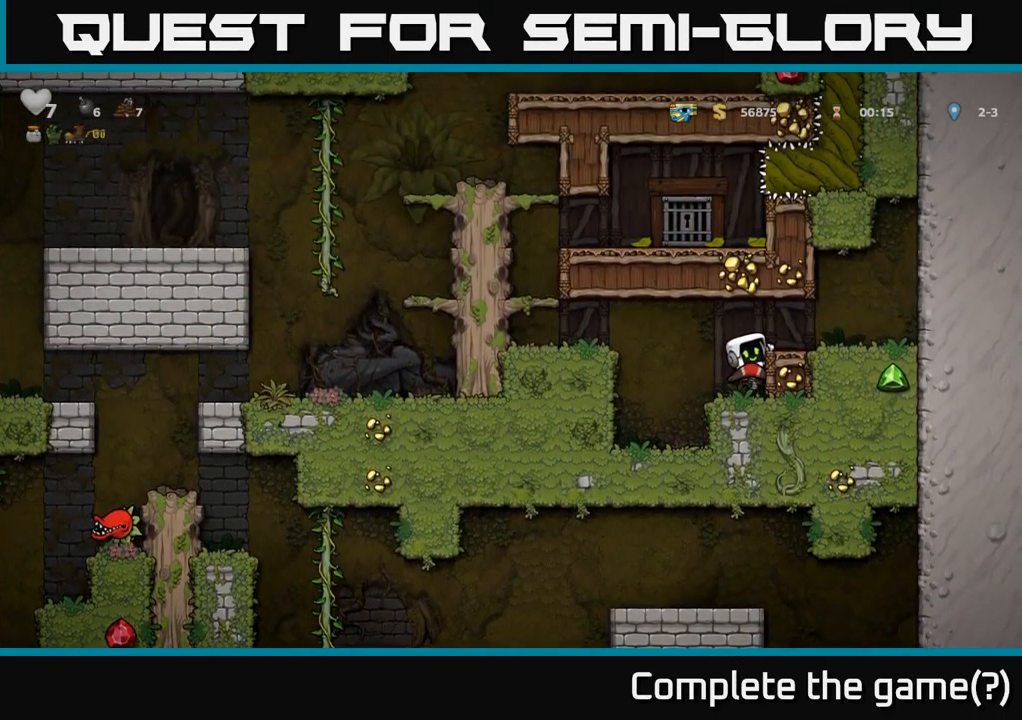
{"buttons": [], "left_stick": "center", "right_stick": "center", "events": [[67, "DPAD_RIGHT", "up"]]}
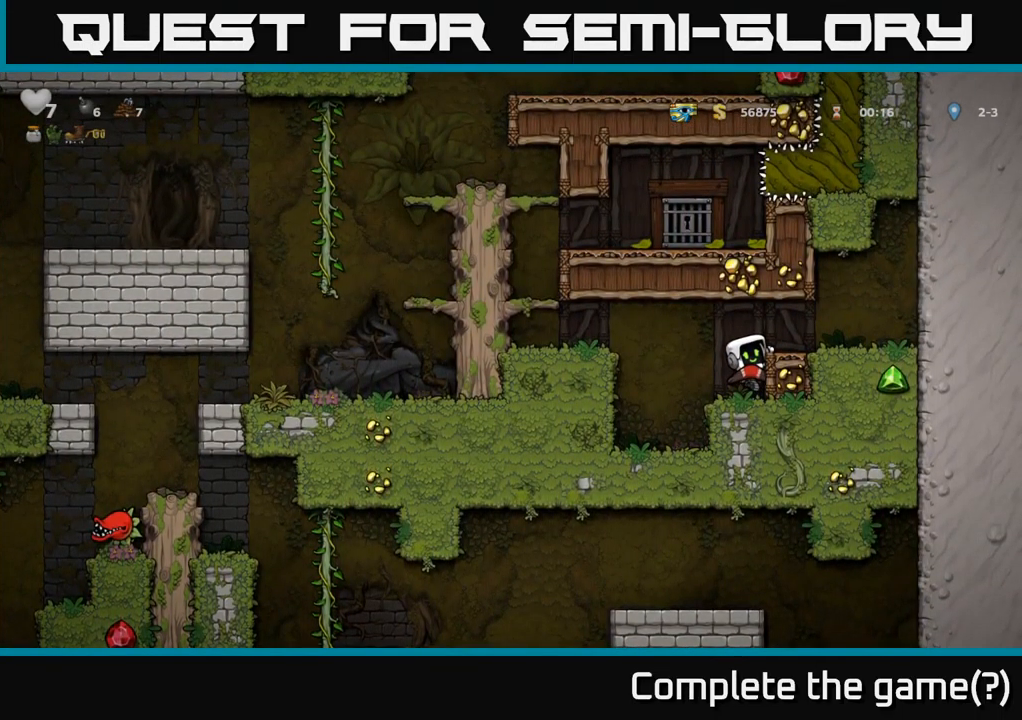
{"buttons": ["DPAD_LEFT"], "left_stick": "center", "right_stick": "center", "events": [[433, "DPAD_LEFT", "down"]]}
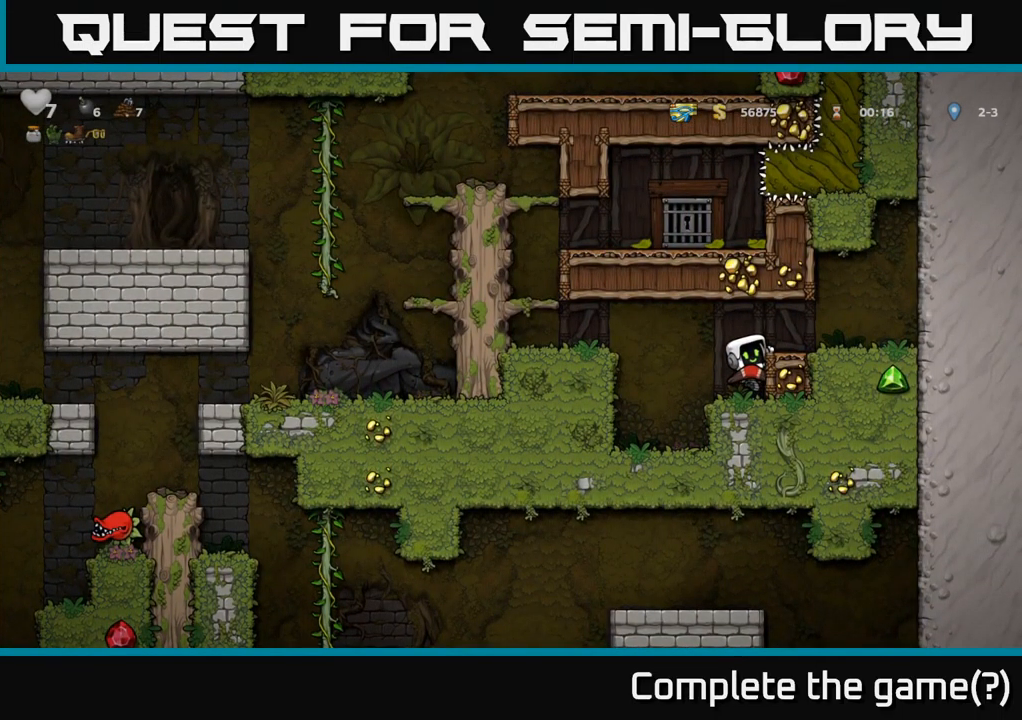
{"buttons": ["DPAD_LEFT"], "left_stick": "center", "right_stick": "center", "events": [[33, "A", "down"], [200, "A", "up"]]}
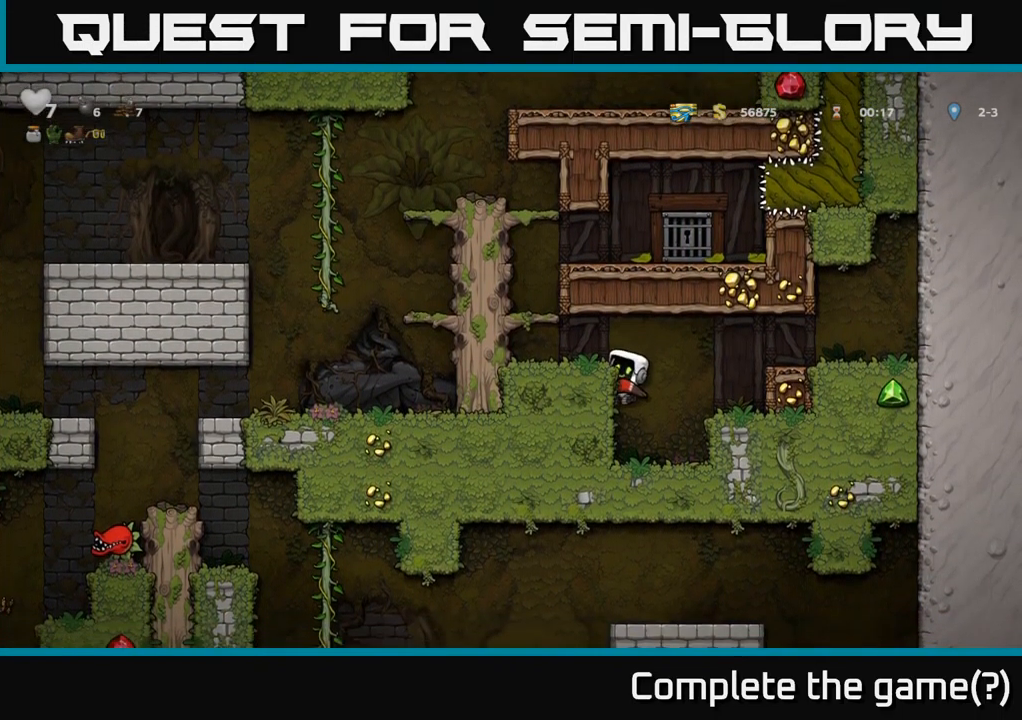
{"buttons": ["DPAD_LEFT"], "left_stick": "center", "right_stick": "center", "events": [[217, "A", "down"], [334, "A", "up"]]}
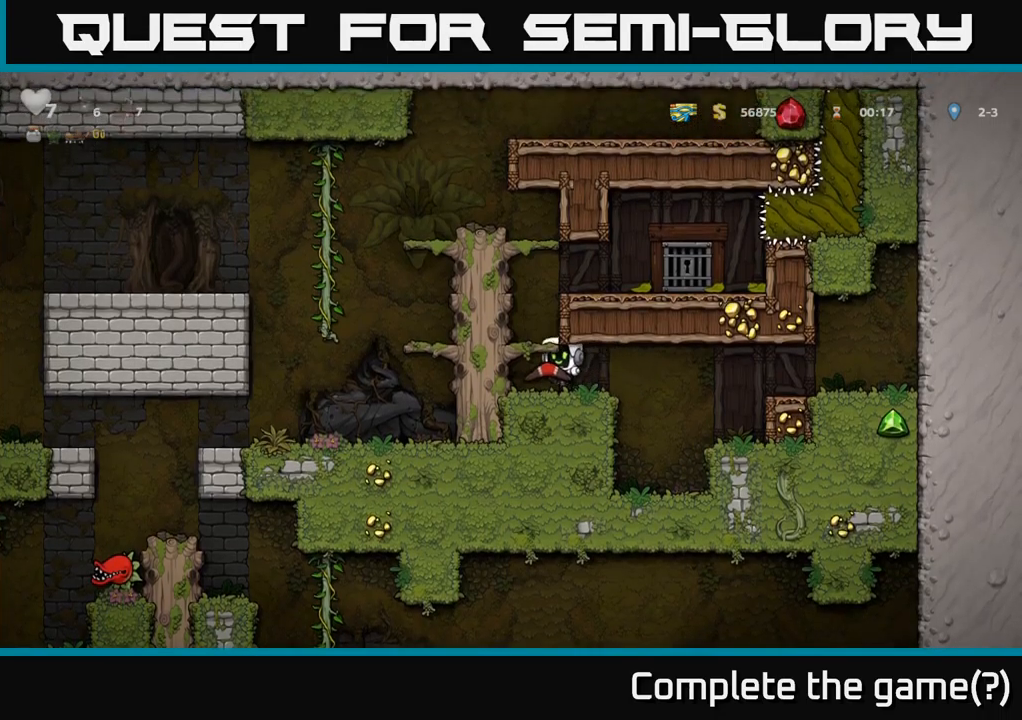
{"buttons": [], "left_stick": "center", "right_stick": "center", "events": [[134, "DPAD_LEFT", "up"]]}
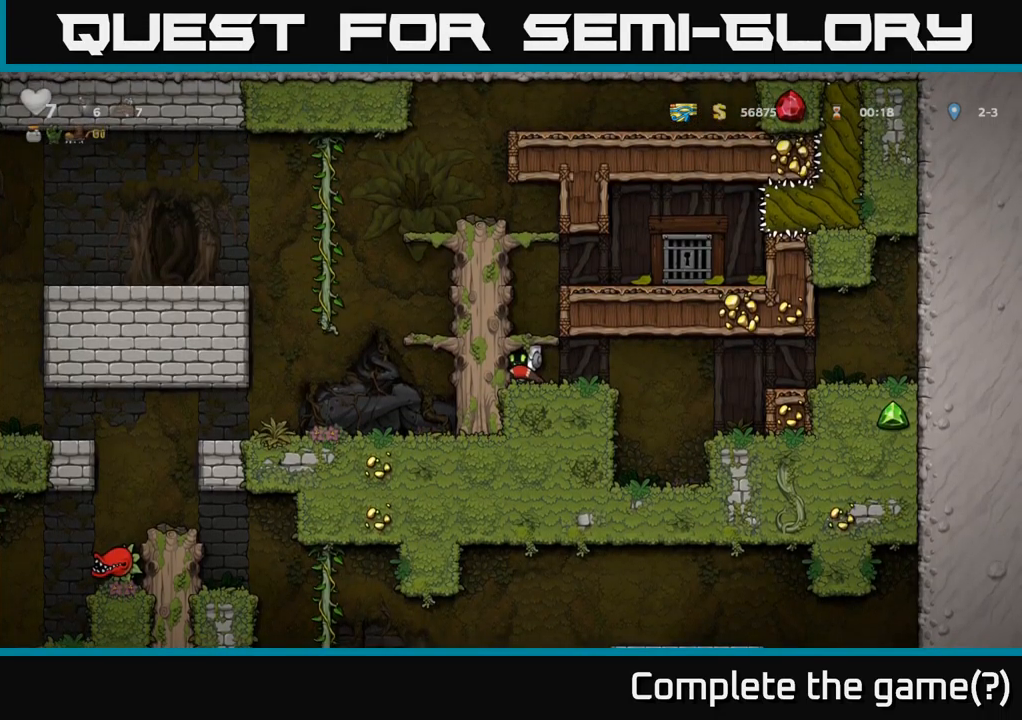
{"buttons": [], "left_stick": "center", "right_stick": "center", "events": []}
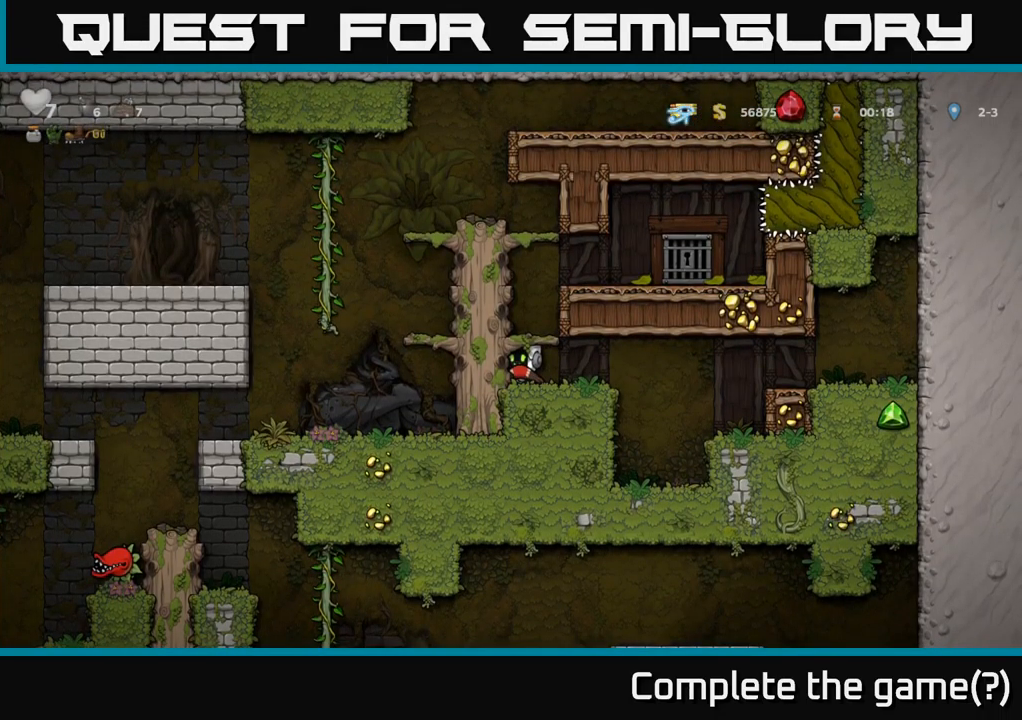
{"buttons": [], "left_stick": "center", "right_stick": "center", "events": []}
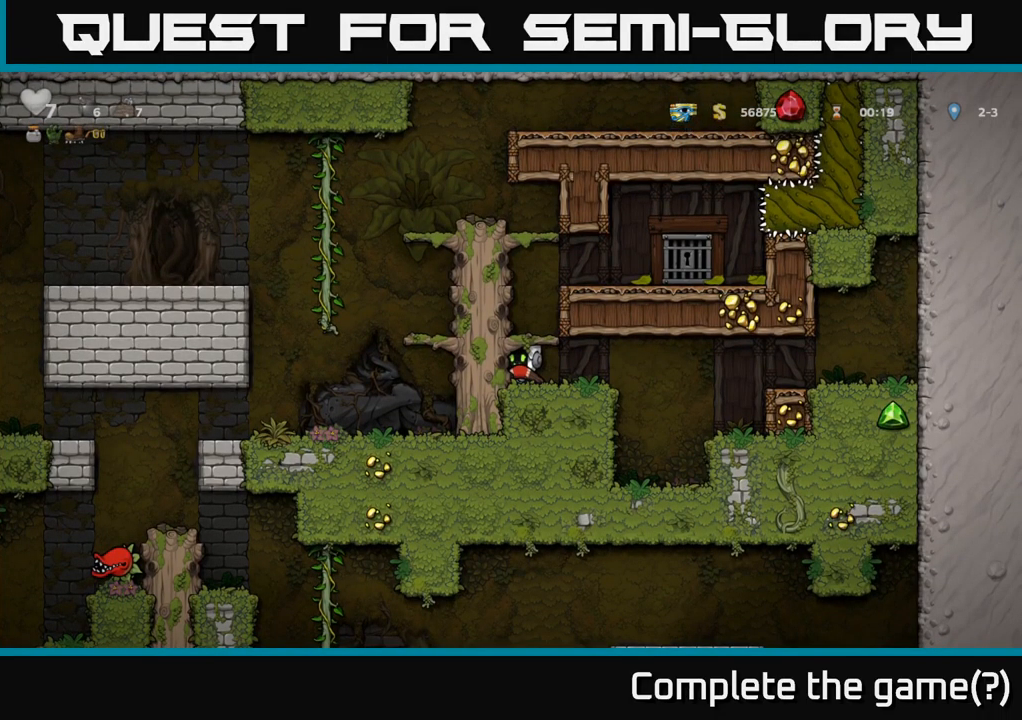
{"buttons": ["DPAD_LEFT"], "left_stick": "center", "right_stick": "center", "events": [[134, "A", "down"], [284, "A", "up"], [284, "DPAD_LEFT", "down"], [350, "A", "down"], [484, "A", "up"]]}
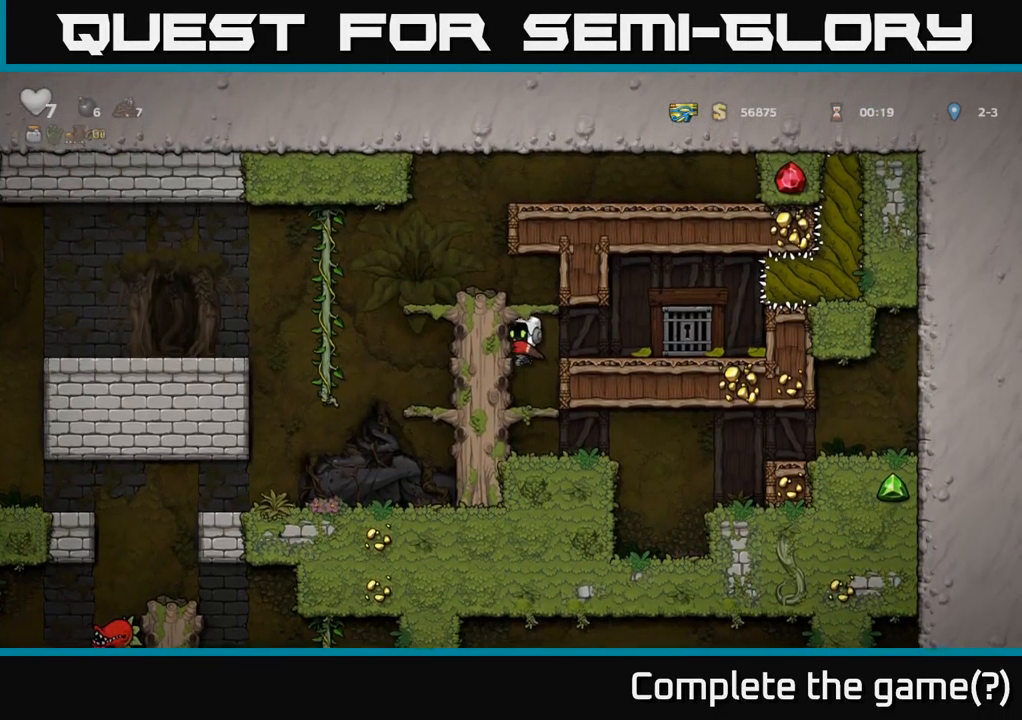
{"buttons": ["DPAD_LEFT"], "left_stick": "center", "right_stick": "center", "events": [[134, "A", "down"], [300, "A", "up"]]}
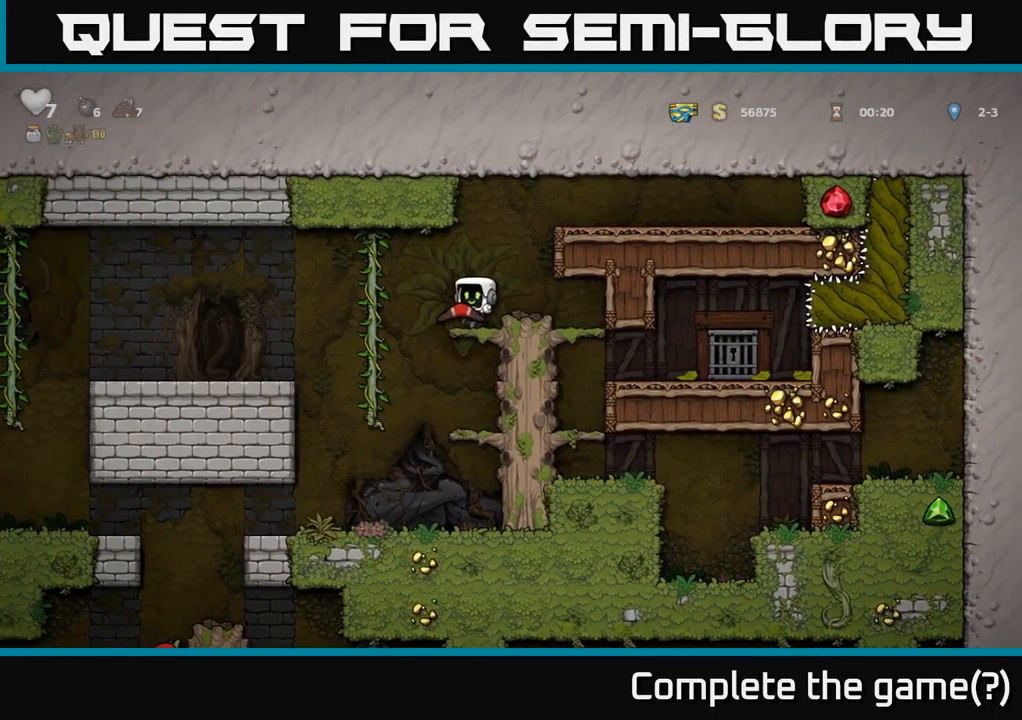
{"buttons": ["DPAD_DOWN"], "left_stick": "center", "right_stick": "center", "events": [[50, "DPAD_LEFT", "up"], [67, "DPAD_DOWN", "down"], [100, "DPAD_RIGHT", "down"], [167, "A", "down"], [167, "DPAD_RIGHT", "up"], [267, "A", "up"], [384, "DPAD_DOWN", "up"], [467, "DPAD_DOWN", "down"]]}
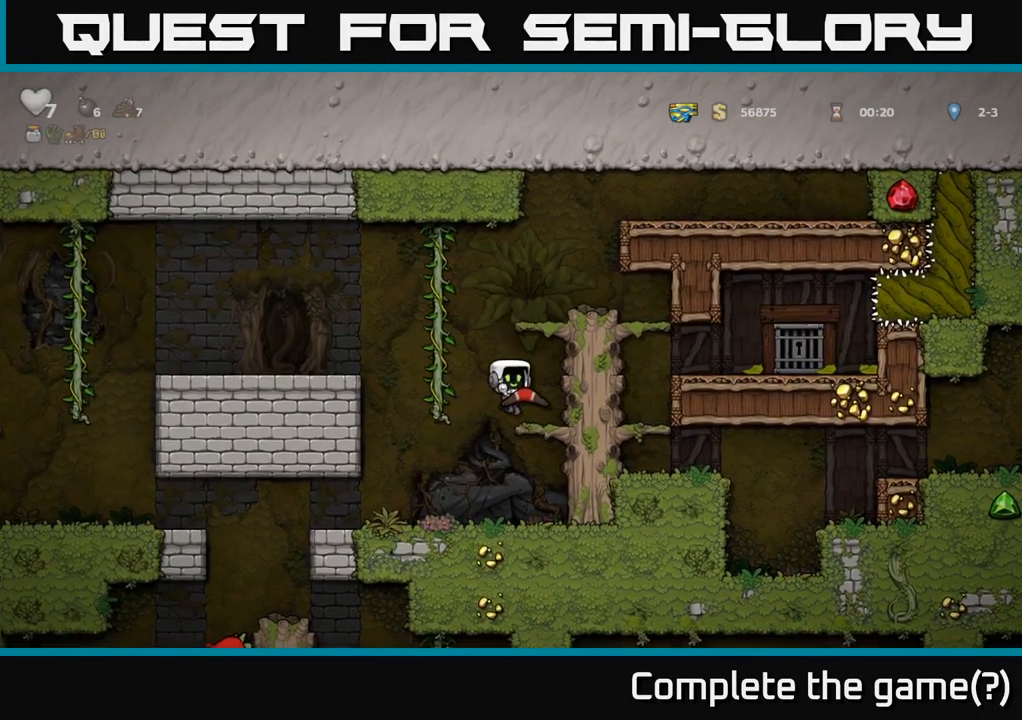
{"buttons": ["DPAD_RIGHT"], "left_stick": "center", "right_stick": "center", "events": [[50, "A", "down"], [167, "A", "up"], [267, "DPAD_DOWN", "up"], [367, "DPAD_RIGHT", "down"]]}
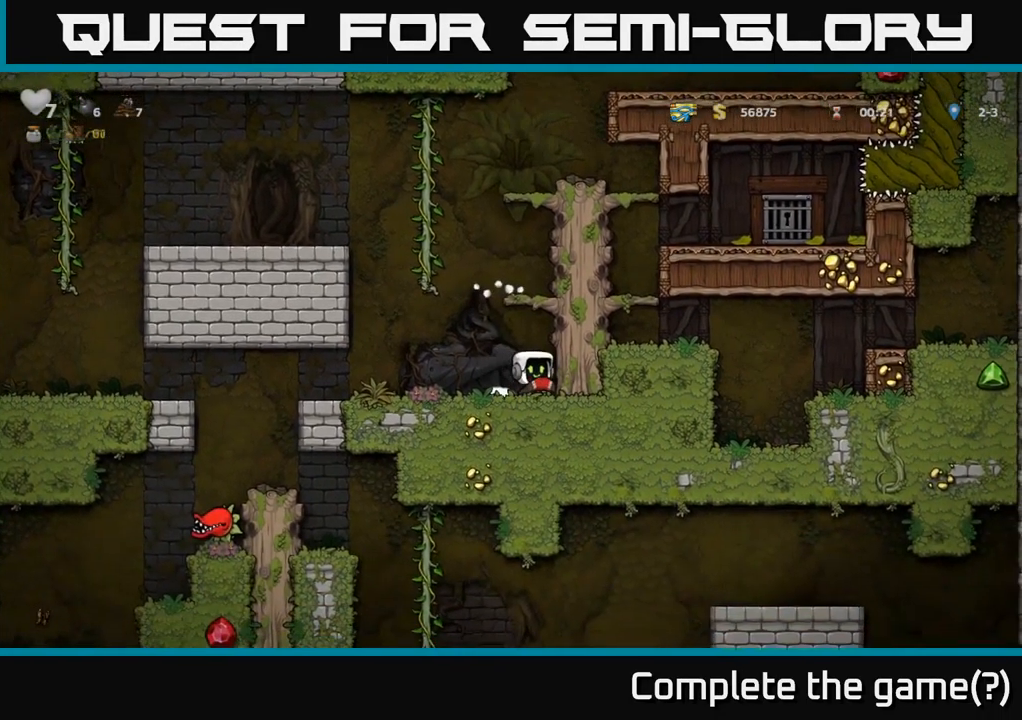
{"buttons": ["DPAD_DOWN"], "left_stick": "center", "right_stick": "center", "events": [[34, "DPAD_RIGHT", "up"], [384, "DPAD_DOWN", "down"]]}
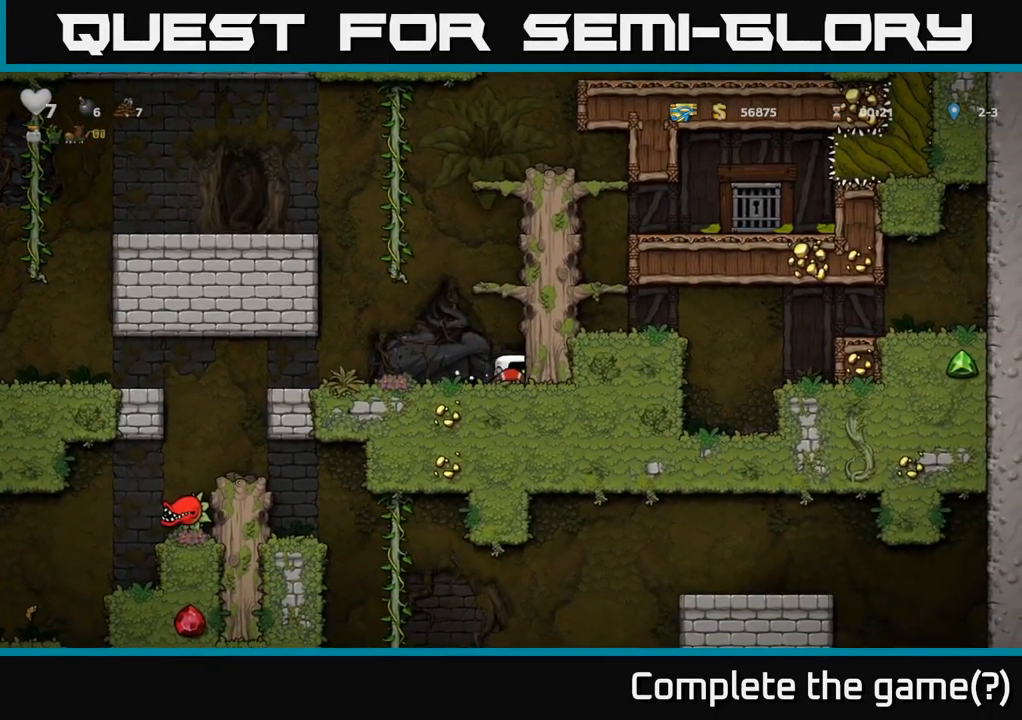
{"buttons": ["DPAD_DOWN"], "left_stick": "center", "right_stick": "center", "events": []}
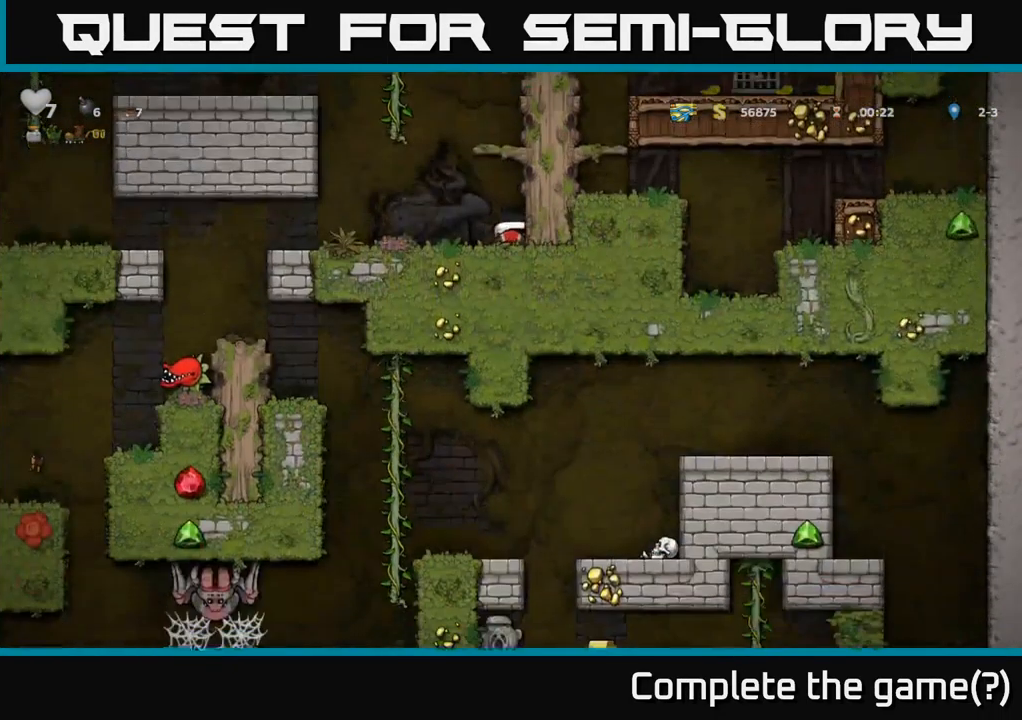
{"buttons": ["DPAD_DOWN"], "left_stick": "center", "right_stick": "center", "events": []}
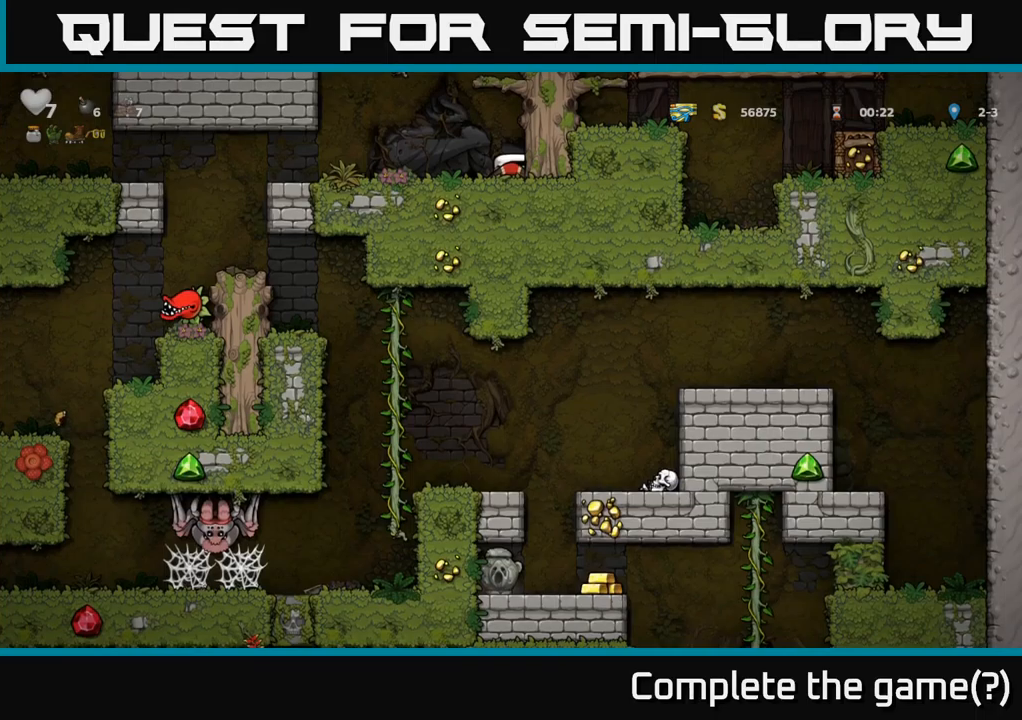
{"buttons": ["DPAD_DOWN"], "left_stick": "center", "right_stick": "center", "events": []}
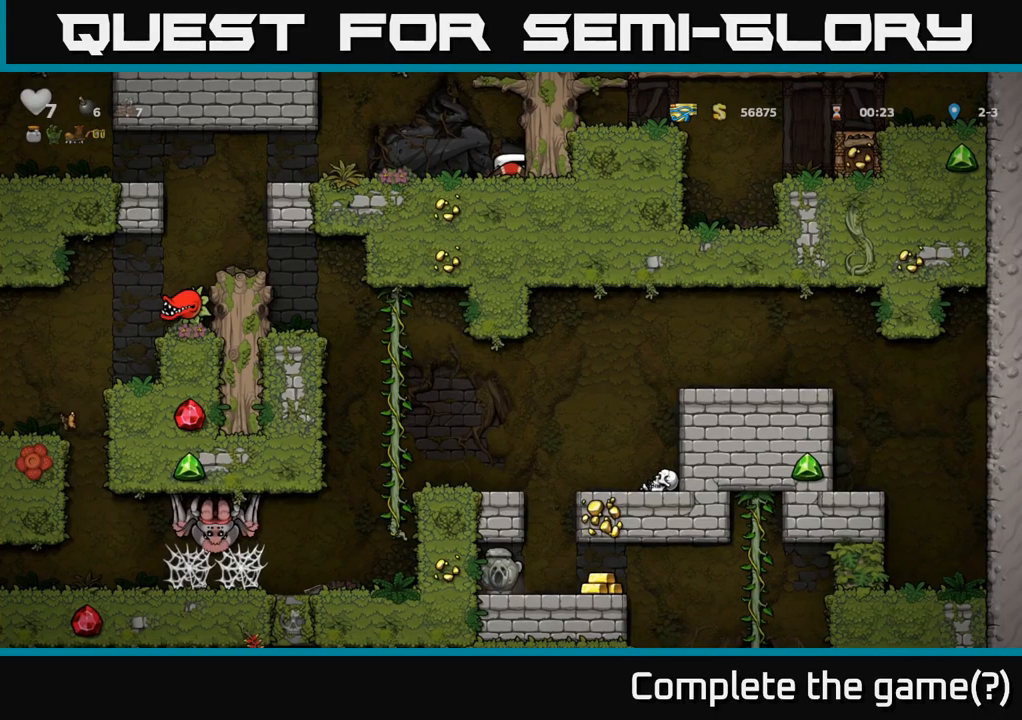
{"buttons": ["DPAD_RIGHT"], "left_stick": "center", "right_stick": "center", "events": [[317, "A", "down"], [317, "DPAD_DOWN", "up"], [333, "DPAD_RIGHT", "down"], [450, "A", "up"]]}
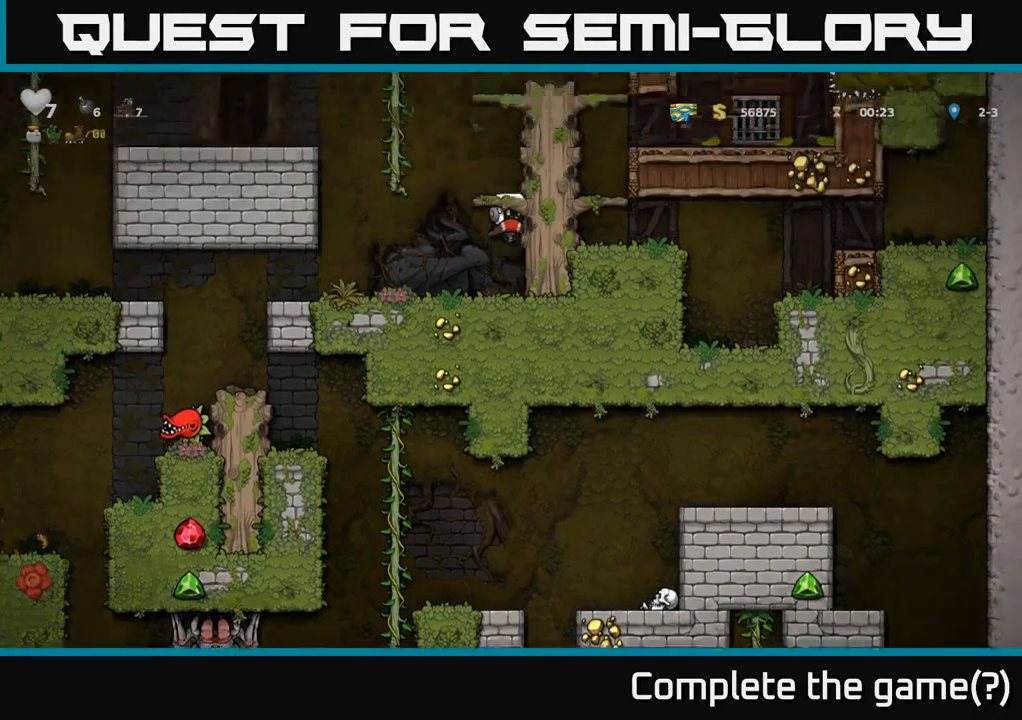
{"buttons": ["DPAD_RIGHT"], "left_stick": "center", "right_stick": "center", "events": [[50, "A", "down"], [217, "A", "up"], [317, "A", "down"], [483, "A", "up"]]}
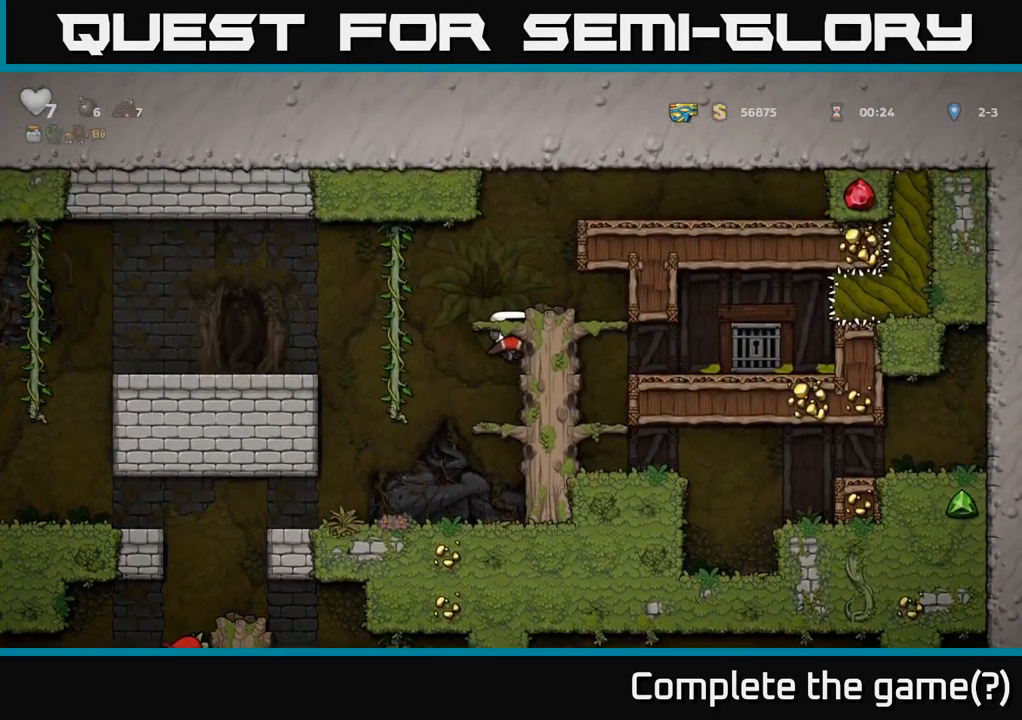
{"buttons": [], "left_stick": "center", "right_stick": "center", "events": [[117, "A", "down"], [217, "A", "up"], [400, "DPAD_RIGHT", "up"]]}
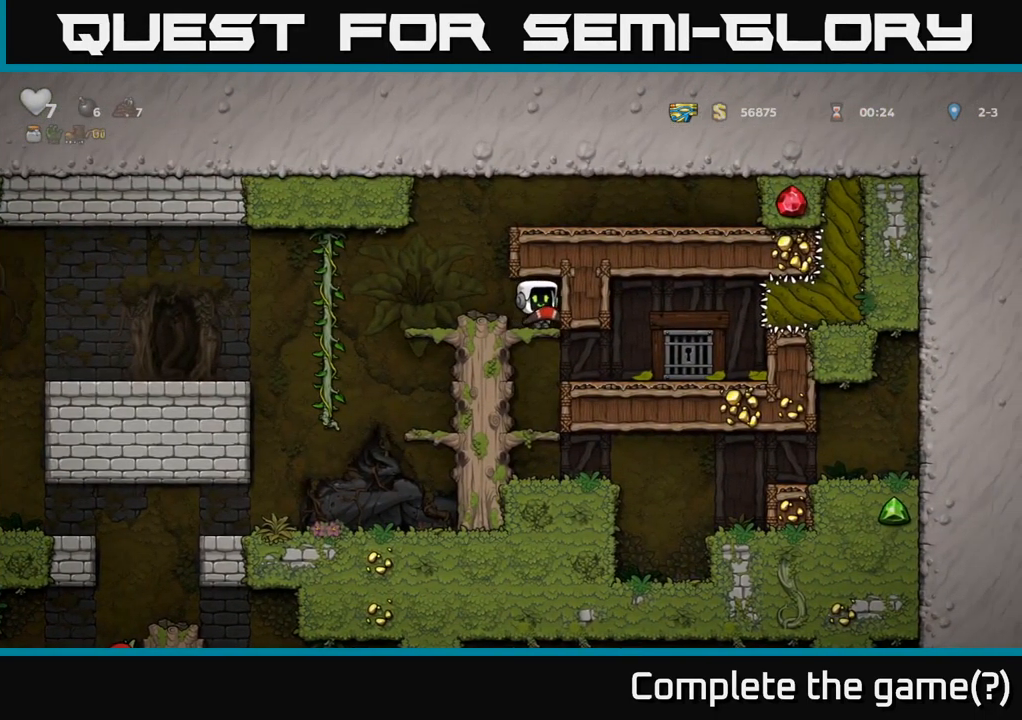
{"buttons": [], "left_stick": "center", "right_stick": "center", "events": [[83, "DPAD_DOWN", "down"], [167, "A", "down"], [233, "A", "up"], [350, "DPAD_DOWN", "up"]]}
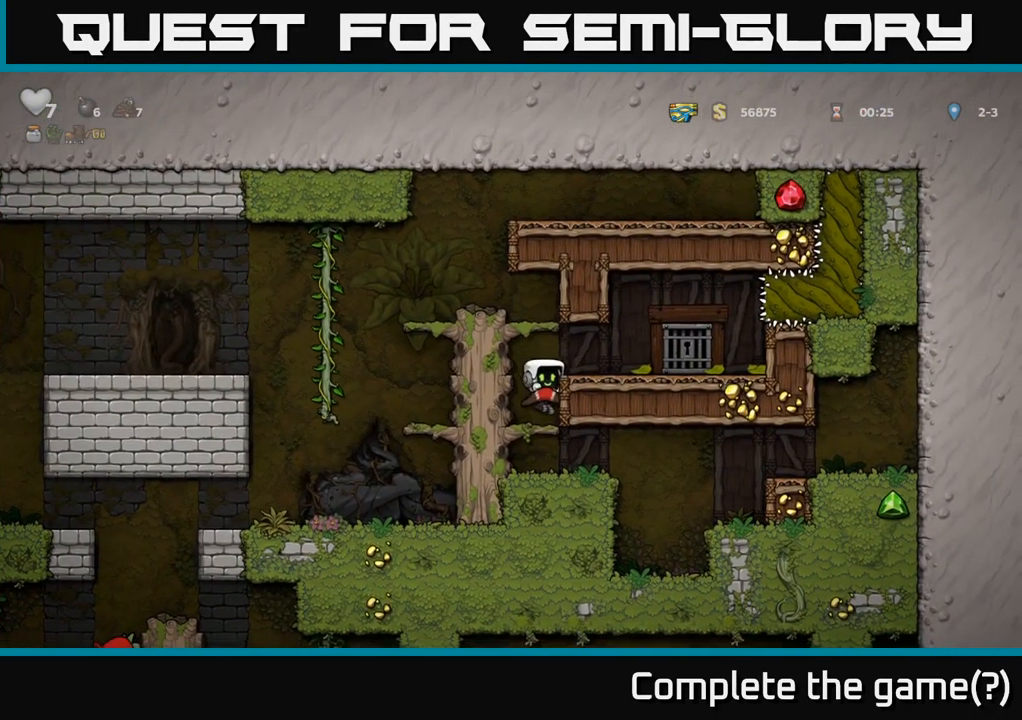
{"buttons": ["DPAD_RIGHT"], "left_stick": "center", "right_stick": "center", "events": [[17, "DPAD_DOWN", "down"], [67, "A", "down"], [183, "A", "up"], [283, "DPAD_DOWN", "up"], [500, "DPAD_RIGHT", "down"]]}
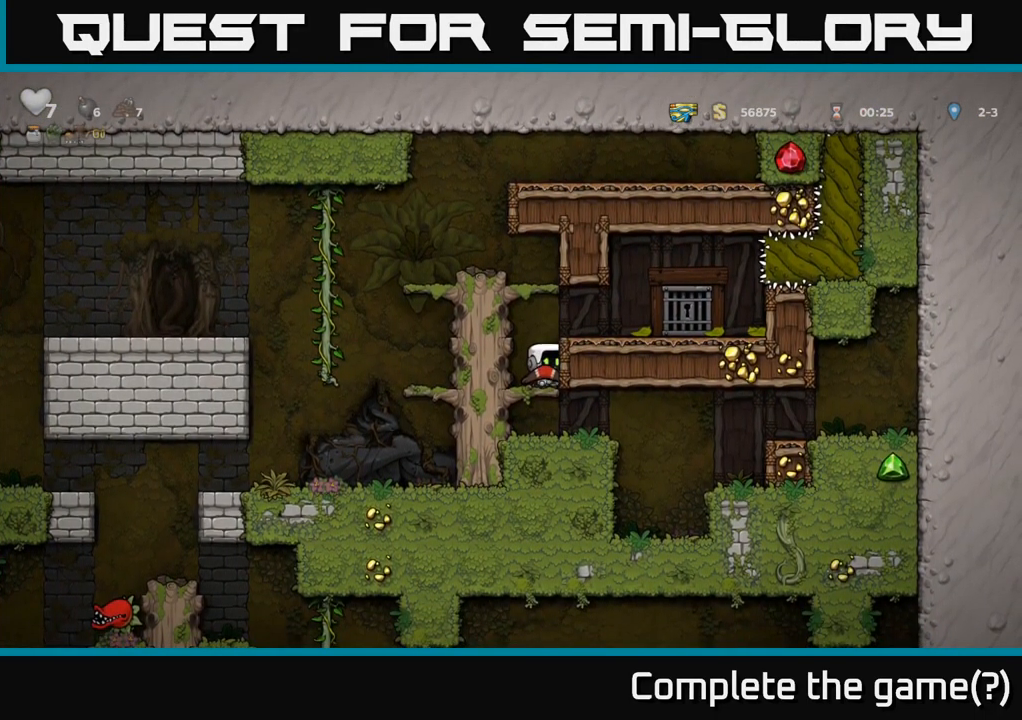
{"buttons": ["DPAD_RIGHT"], "left_stick": "center", "right_stick": "center", "events": [[33, "DPAD_DOWN", "down"], [50, "DPAD_RIGHT", "up"], [167, "A", "down"], [250, "A", "up"], [317, "DPAD_DOWN", "up"], [450, "DPAD_RIGHT", "down"]]}
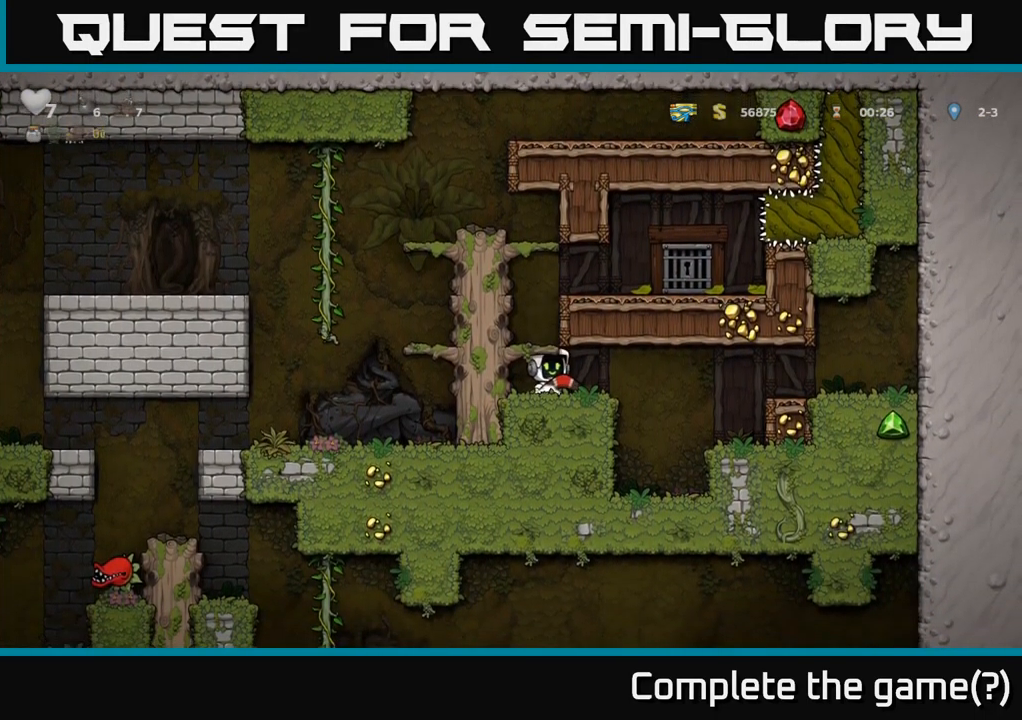
{"buttons": ["DPAD_RIGHT"], "left_stick": "center", "right_stick": "center", "events": []}
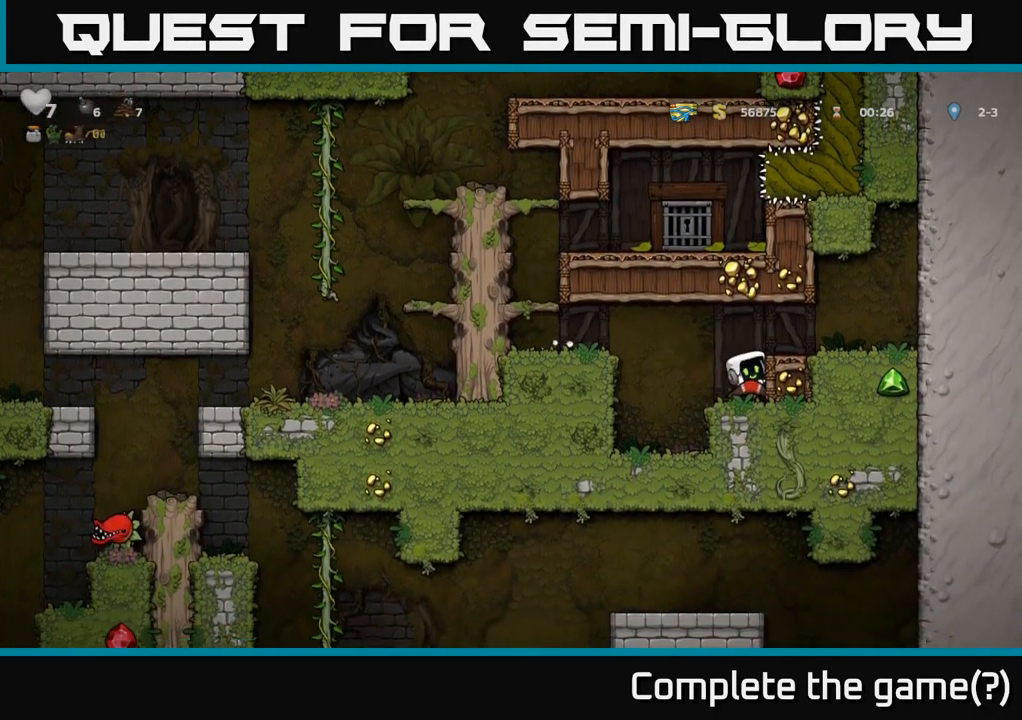
{"buttons": ["A", "DPAD_RIGHT"], "left_stick": "center", "right_stick": "center", "events": [[17, "A", "down"], [167, "A", "up"], [467, "A", "down"]]}
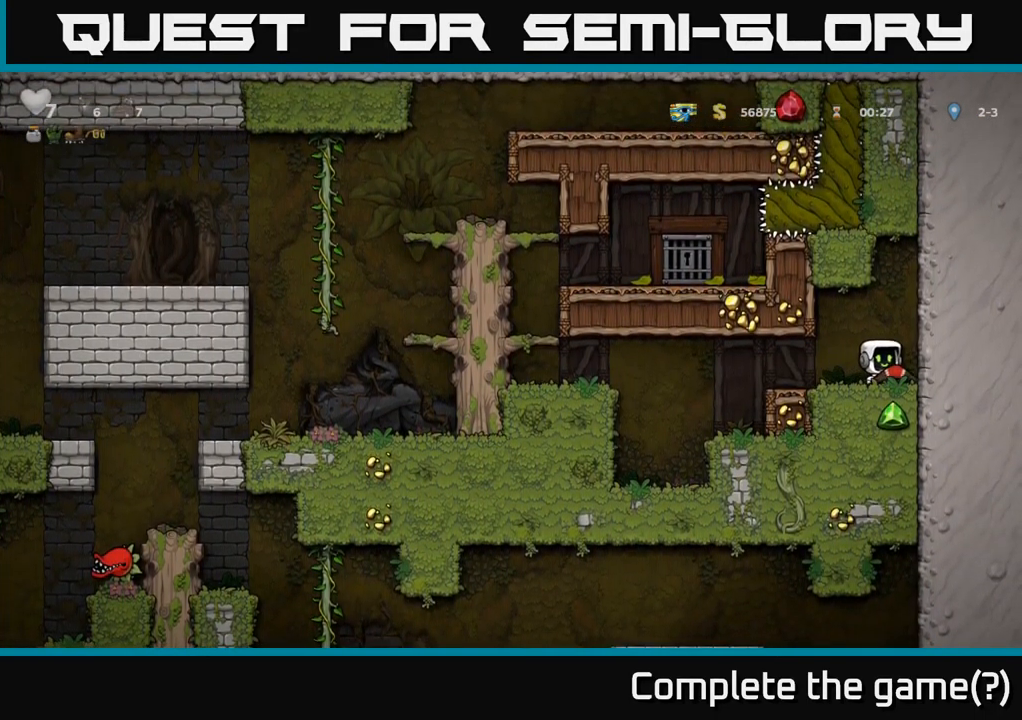
{"buttons": ["DPAD_RIGHT"], "left_stick": "center", "right_stick": "center", "events": [[100, "A", "up"], [200, "A", "down"], [350, "A", "up"]]}
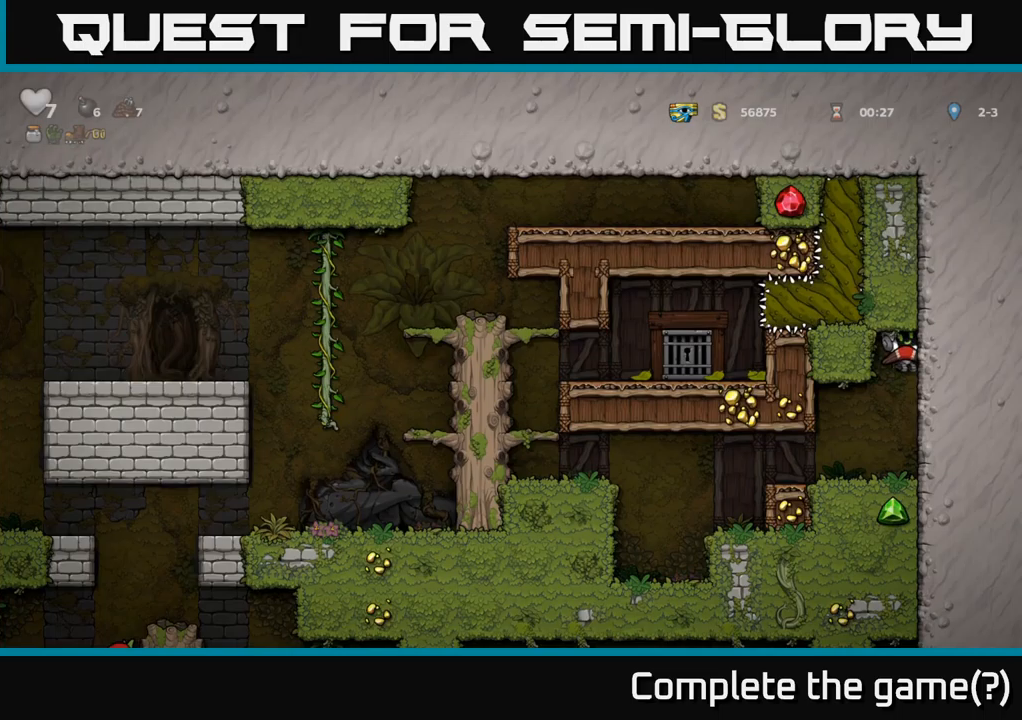
{"buttons": ["A", "DPAD_LEFT"], "left_stick": "center", "right_stick": "center", "events": [[450, "DPAD_RIGHT", "up"], [467, "A", "down"], [467, "DPAD_LEFT", "down"]]}
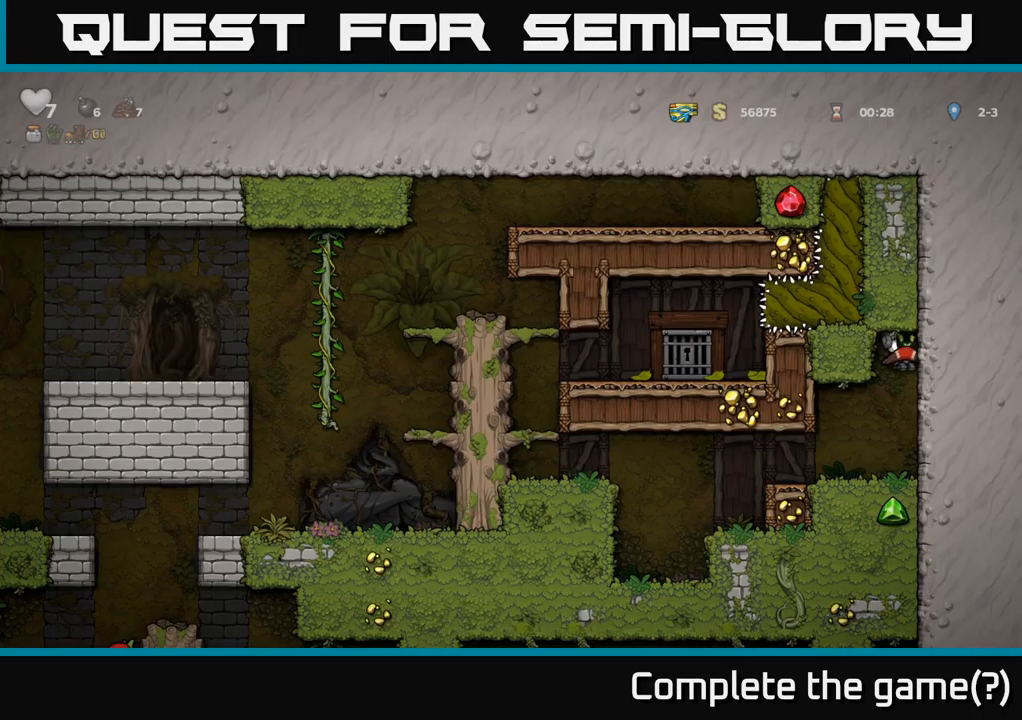
{"buttons": ["DPAD_UP", "DPAD_LEFT"], "left_stick": "center", "right_stick": "center", "events": [[167, "A", "up"], [183, "DPAD_UP", "down"]]}
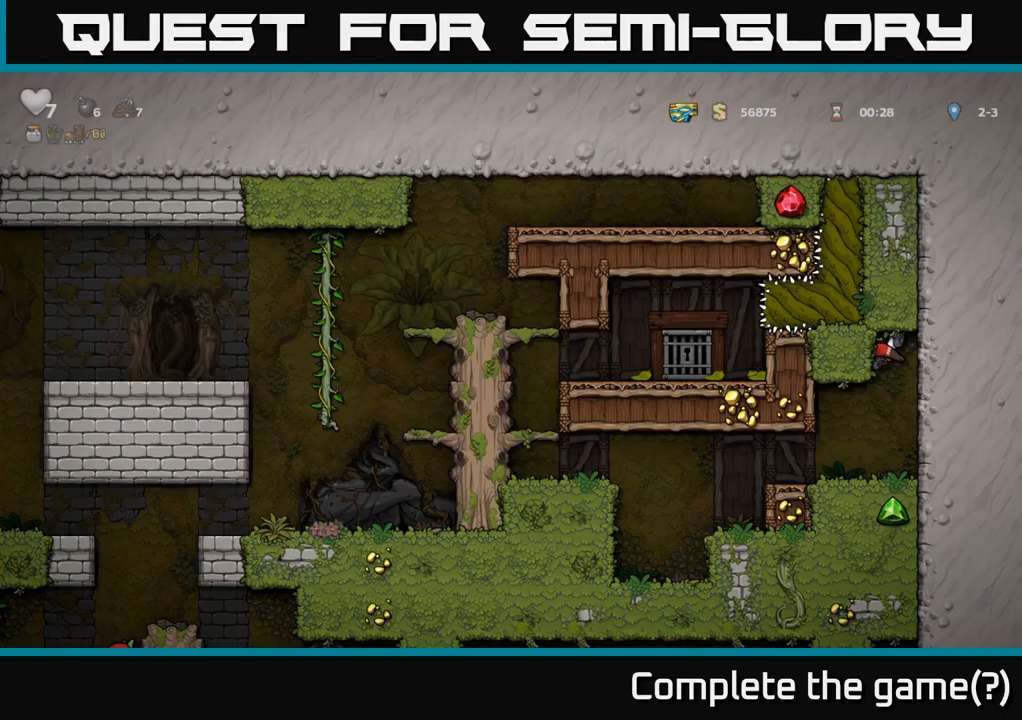
{"buttons": ["DPAD_UP"], "left_stick": "center", "right_stick": "center", "events": [[67, "DPAD_LEFT", "up"]]}
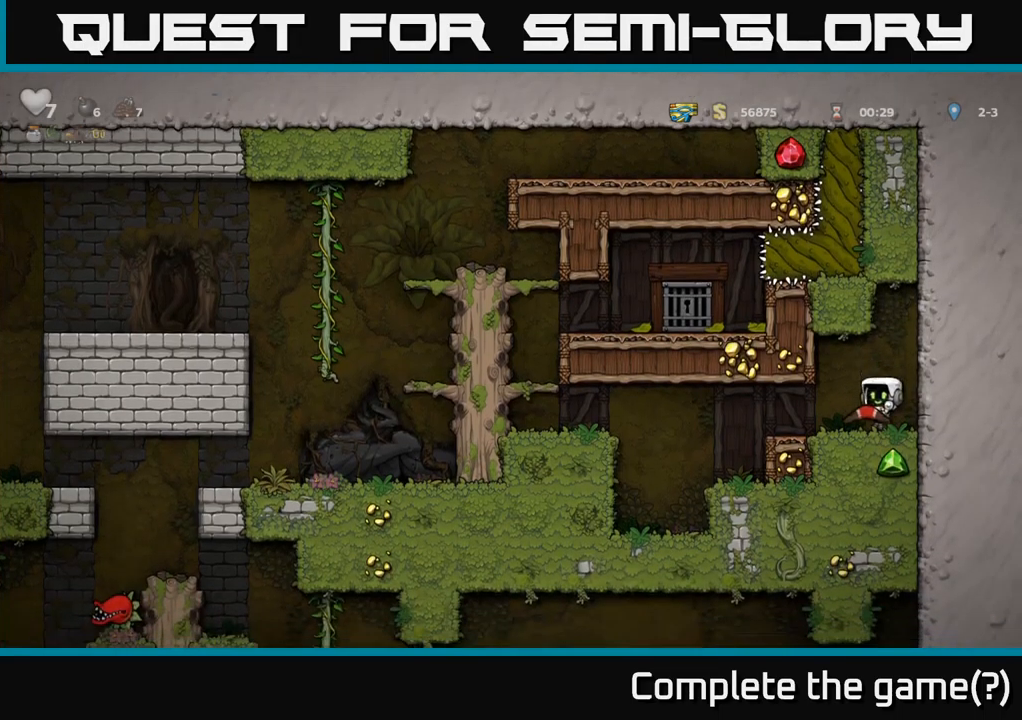
{"buttons": ["DPAD_LEFT"], "left_stick": "center", "right_stick": "center", "events": [[17, "DPAD_UP", "up"], [467, "DPAD_LEFT", "down"]]}
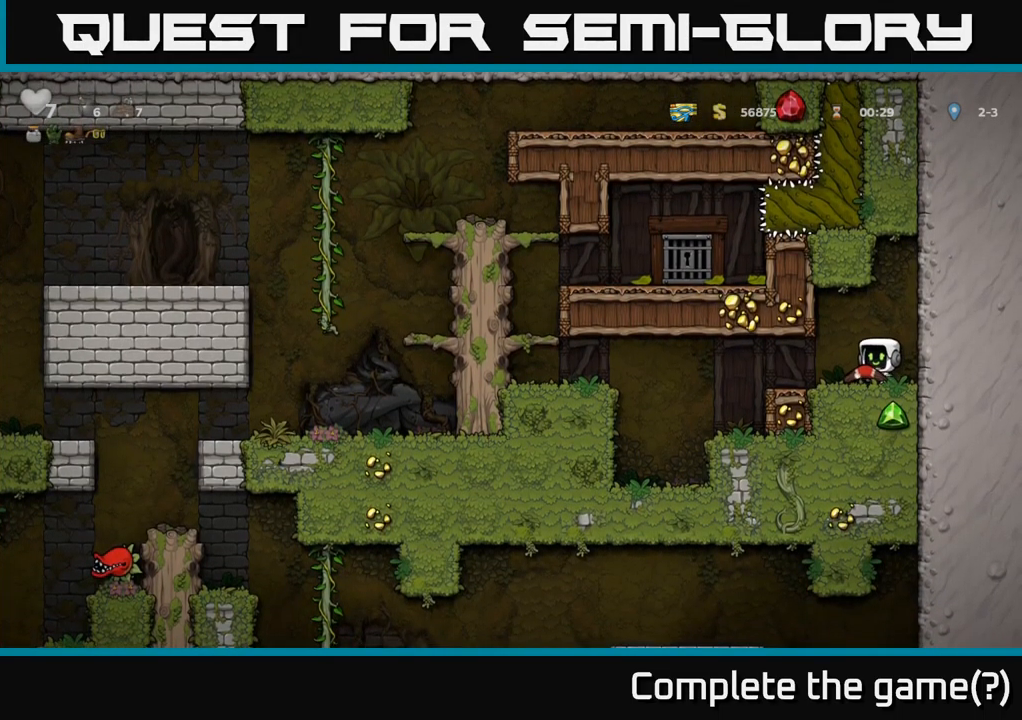
{"buttons": [], "left_stick": "center", "right_stick": "center", "events": [[417, "DPAD_LEFT", "up"]]}